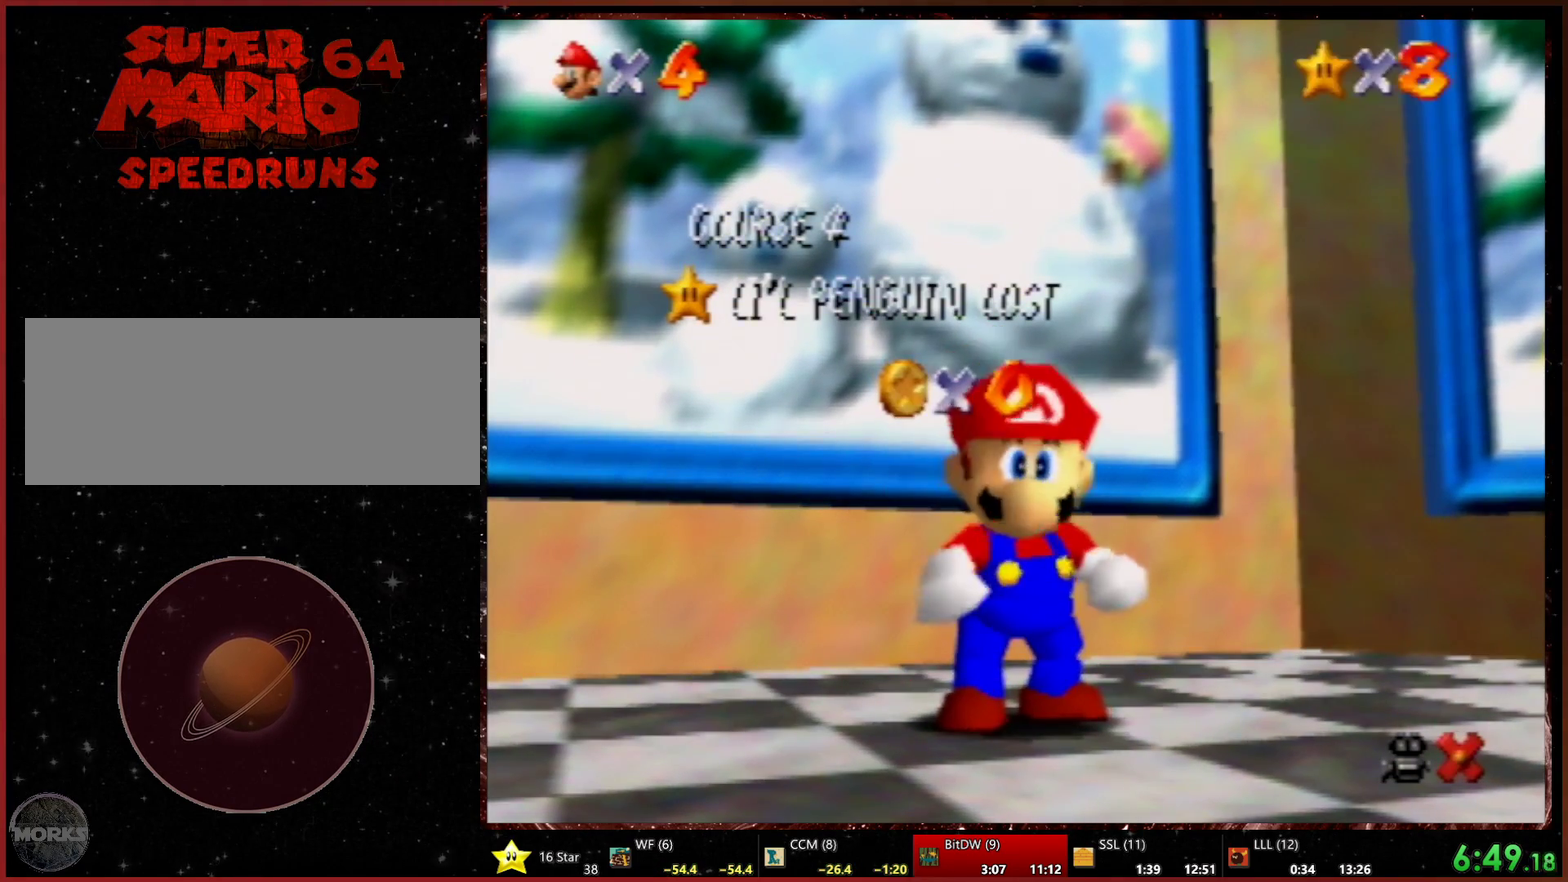
Gameplay with a controller (Xbox layout); each line is a JSON object with the inputs held at the frame after it. "events" lists button and stick changes between this image and that frame as [ms after this image, input, new state], when the widget could be followed in between. Not read: L3 R3.
{"buttons": [], "left_stick": "down", "events": [[300, "left_stick", "down"], [433, "left_stick", "center"], [500, "left_stick", "down"]]}
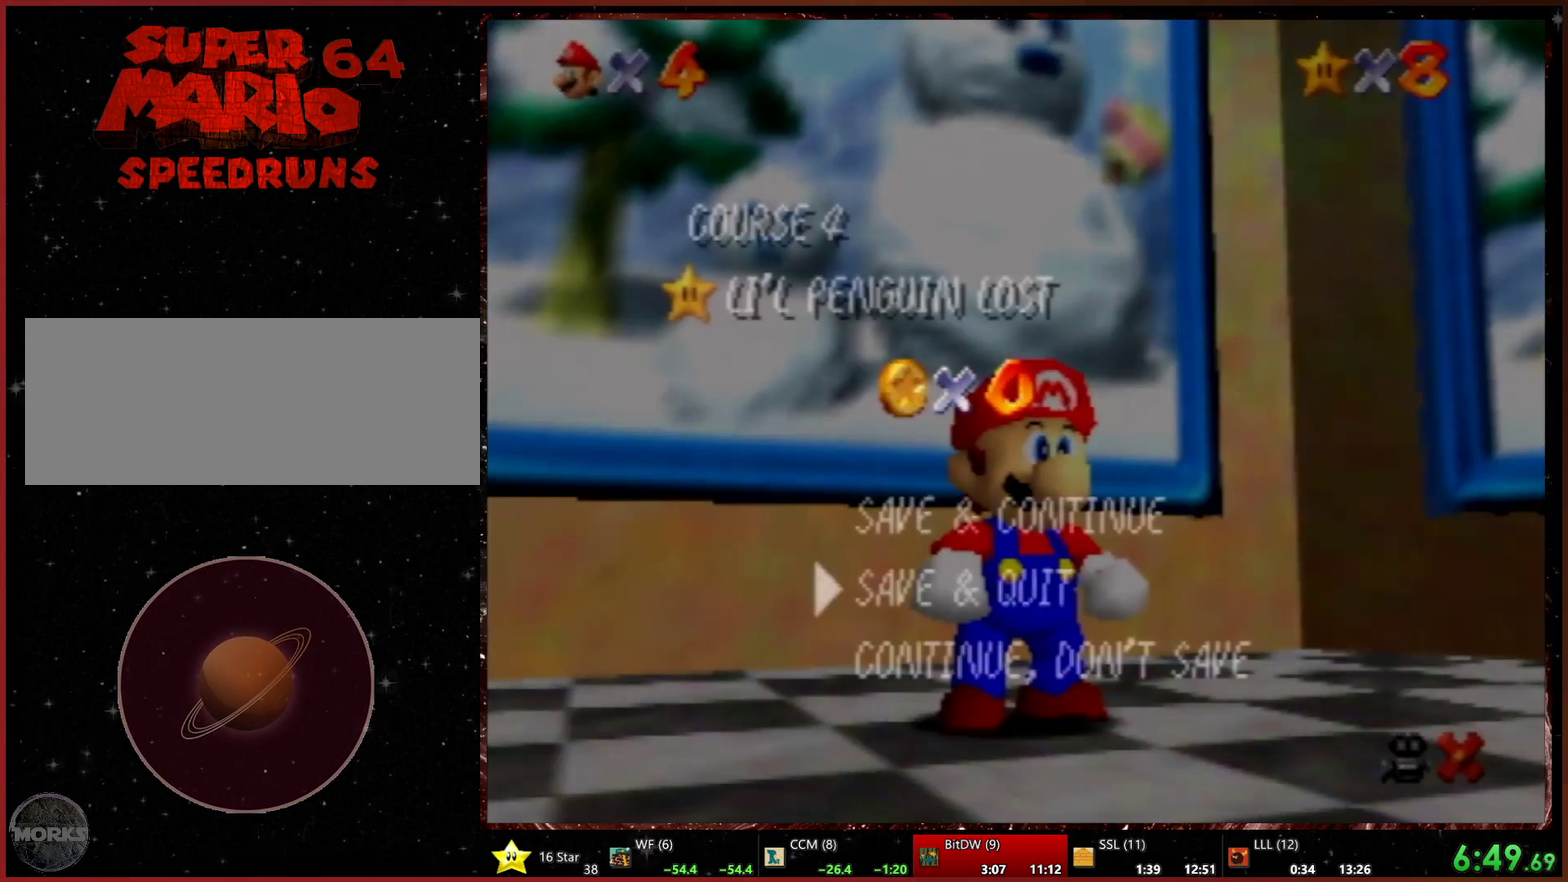
{"buttons": [], "left_stick": "center", "events": [[133, "left_stick", "center"]]}
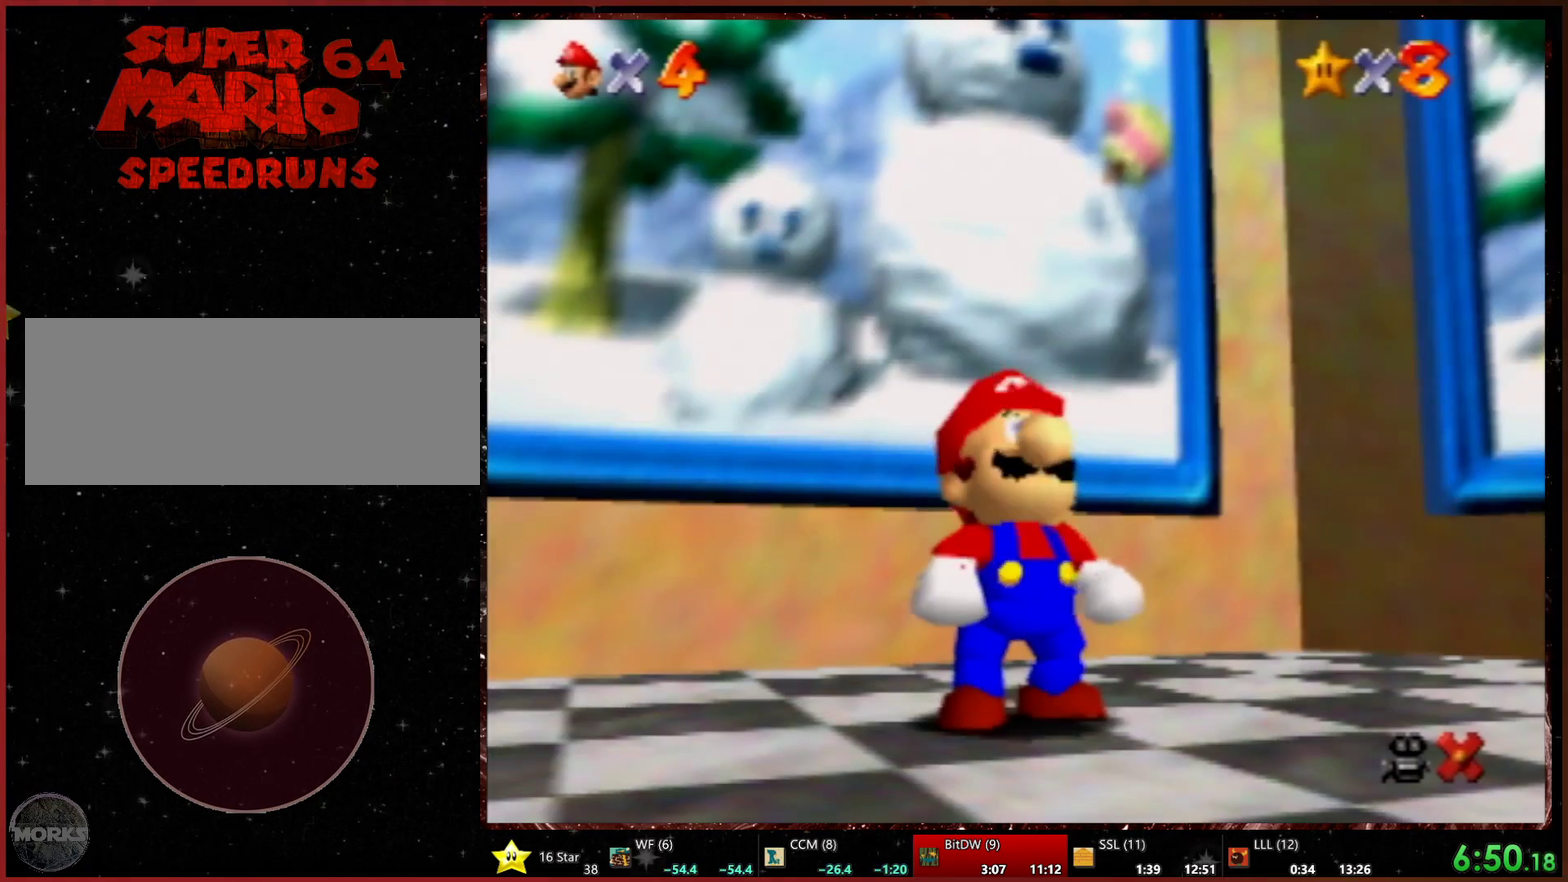
{"buttons": ["R2"], "left_stick": "center", "events": [[367, "R2", "down"]]}
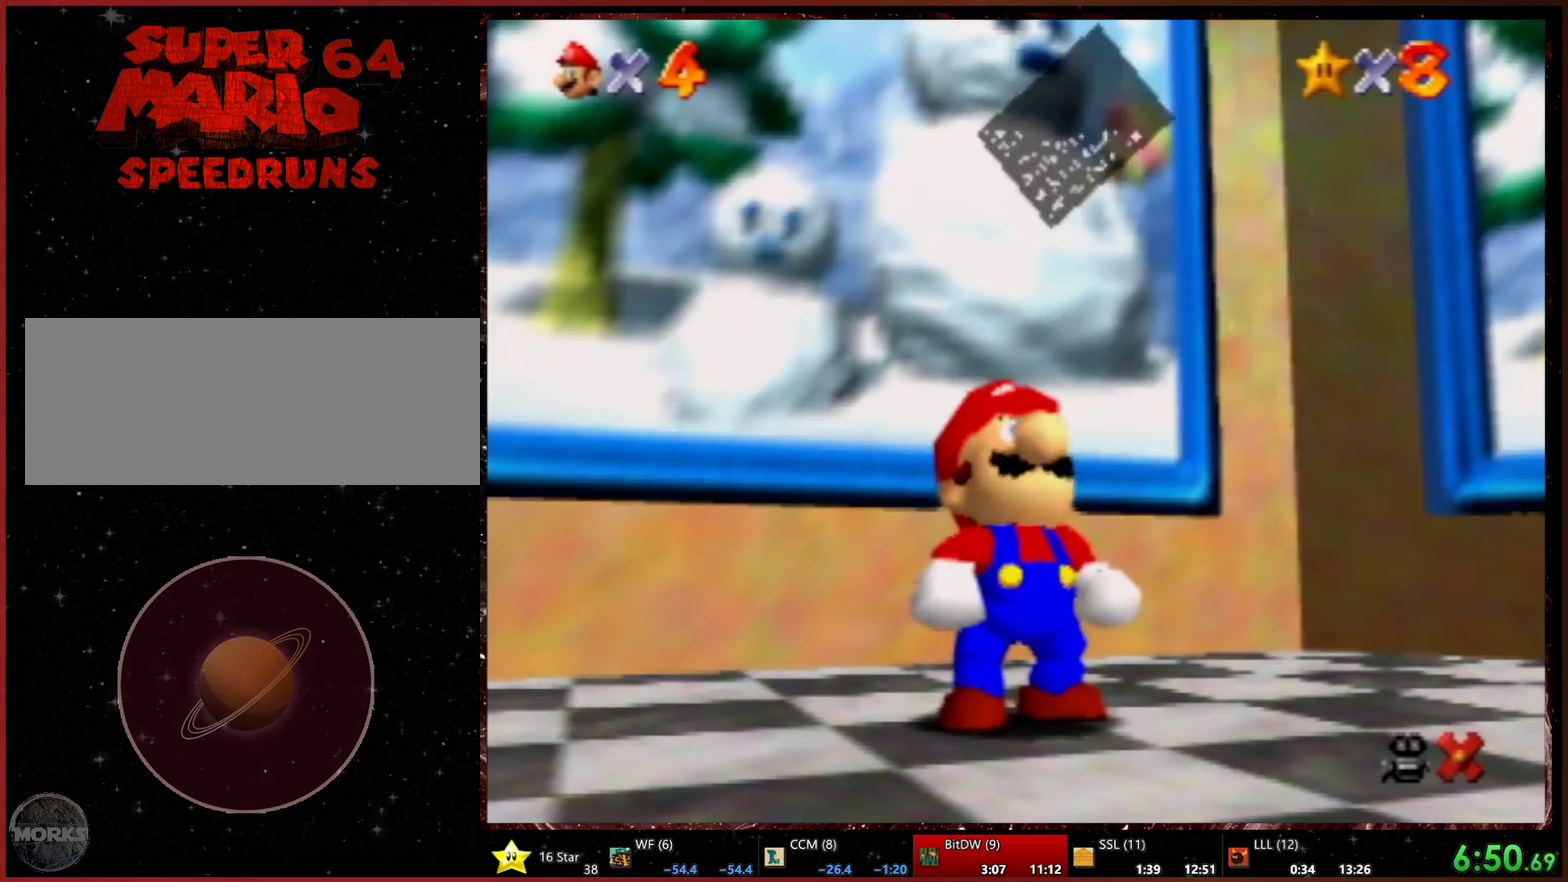
{"buttons": [], "left_stick": "down", "events": [[33, "R2", "up"], [200, "R2", "down"], [333, "R2", "up"], [367, "left_stick", "down"]]}
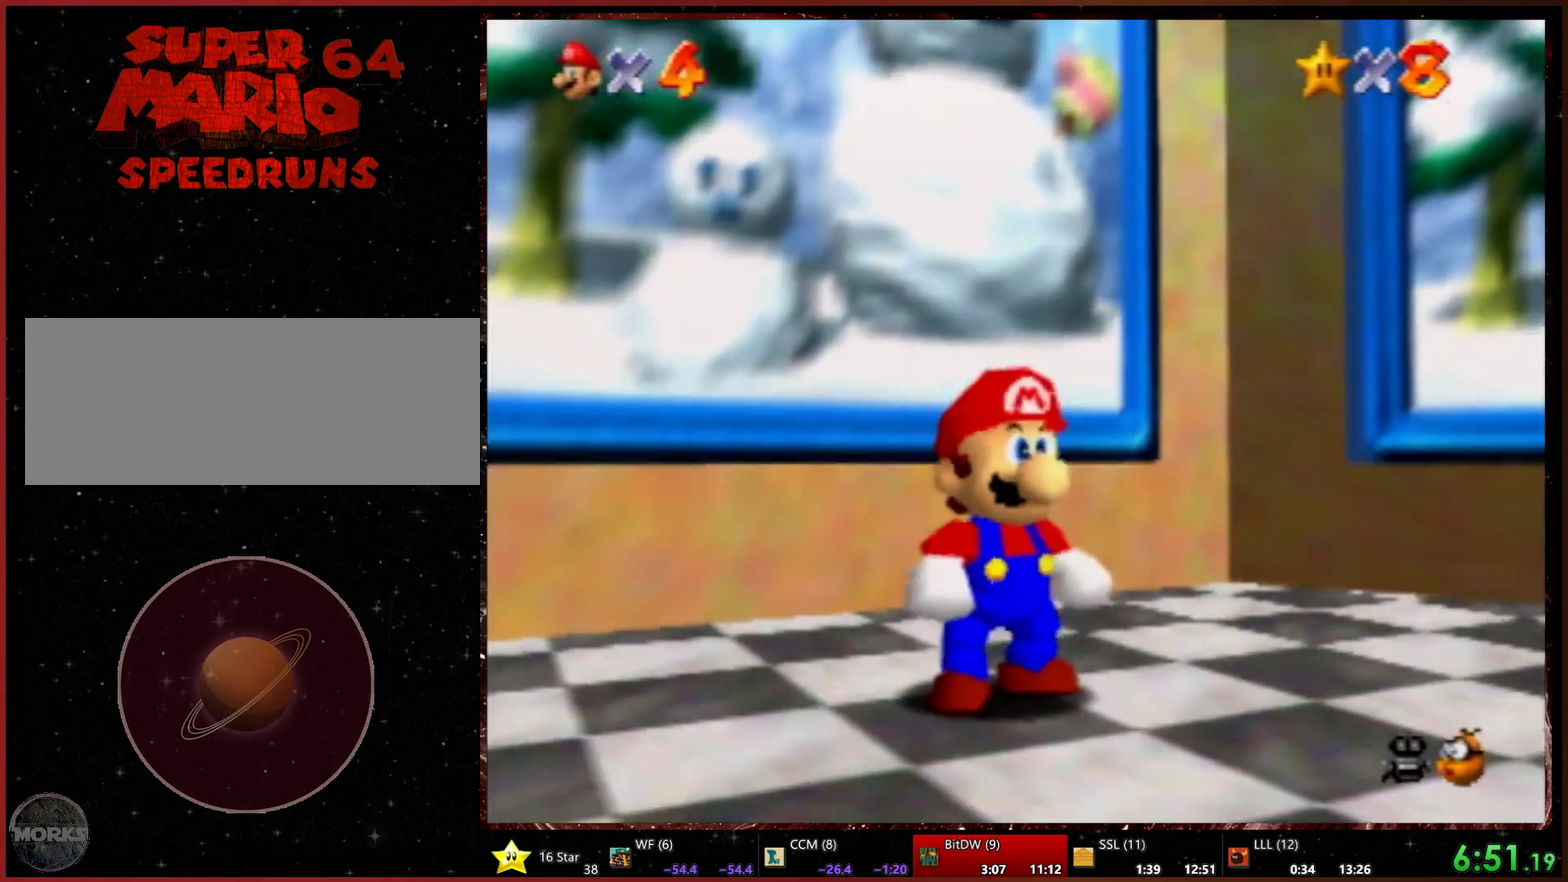
{"buttons": [], "left_stick": "down-right", "events": [[67, "left_stick", "down-right"]]}